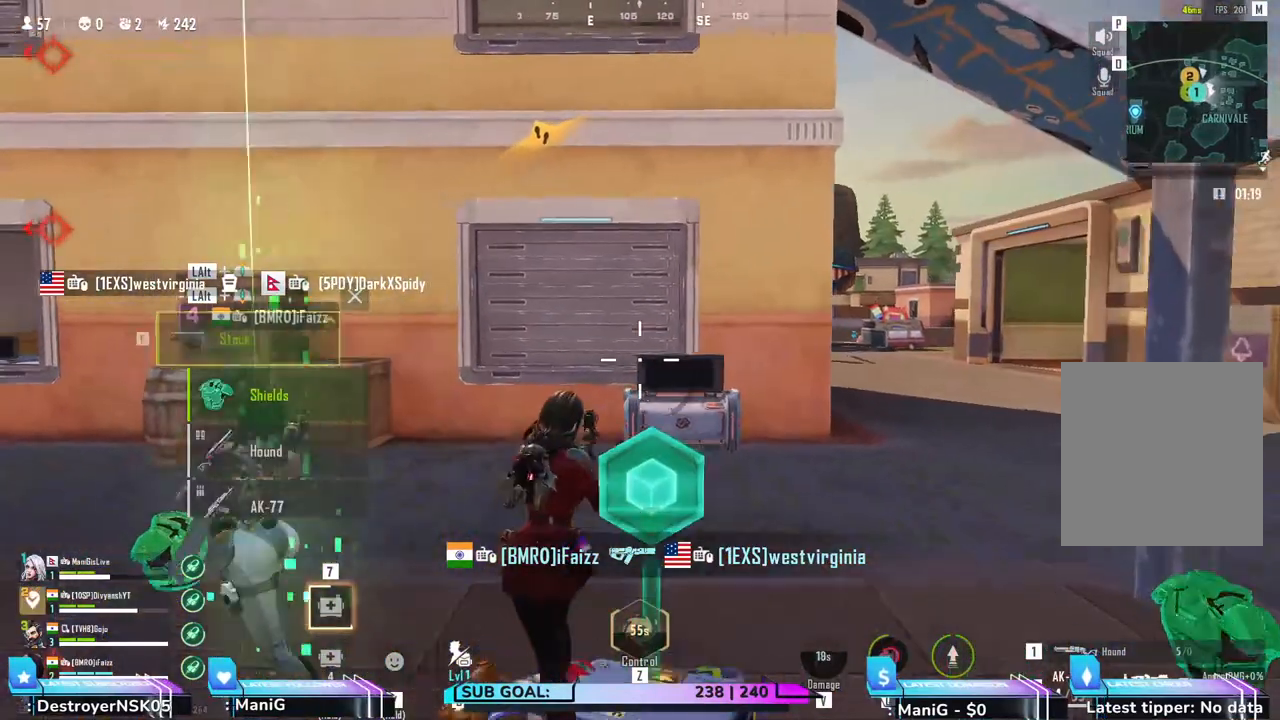
Gameplay with keyboard and mouse; each line is a JSON object with the keys and mouse buttons held at the frame after it. "events" lists presses ("down") and releases ("up") of "1", "2", "3", "4", "5", "a", "alt", "b", "c", "ctrl", "d", "e", "f", "g", "q", "r", "s", "shift", "space", "t", "tab", "v", "w", "x", "z", "mouse_left", "mouse_wheel", "mouse_right" and "mouse_mb4" between this image and that frame as [ms after this image, input, new state], when the widget could be followed in between. "mouse_left", "mouse_wheel", "mouse_right", "mouse_mb4" = the "left", "wheel", "right", "mb4" buttons of the "mouse" list. No other keys are recorded. "wheel" means that the mouse wheel is clicked or scrolled. Not read: mouse_move.
{"keys": ["a", "d"], "mouse": [], "events": [[167, "d", "down"], [217, "w", "up"], [267, "a", "up"], [317, "a", "down"], [350, "shift", "up"], [417, "d", "up"], [467, "d", "down"]]}
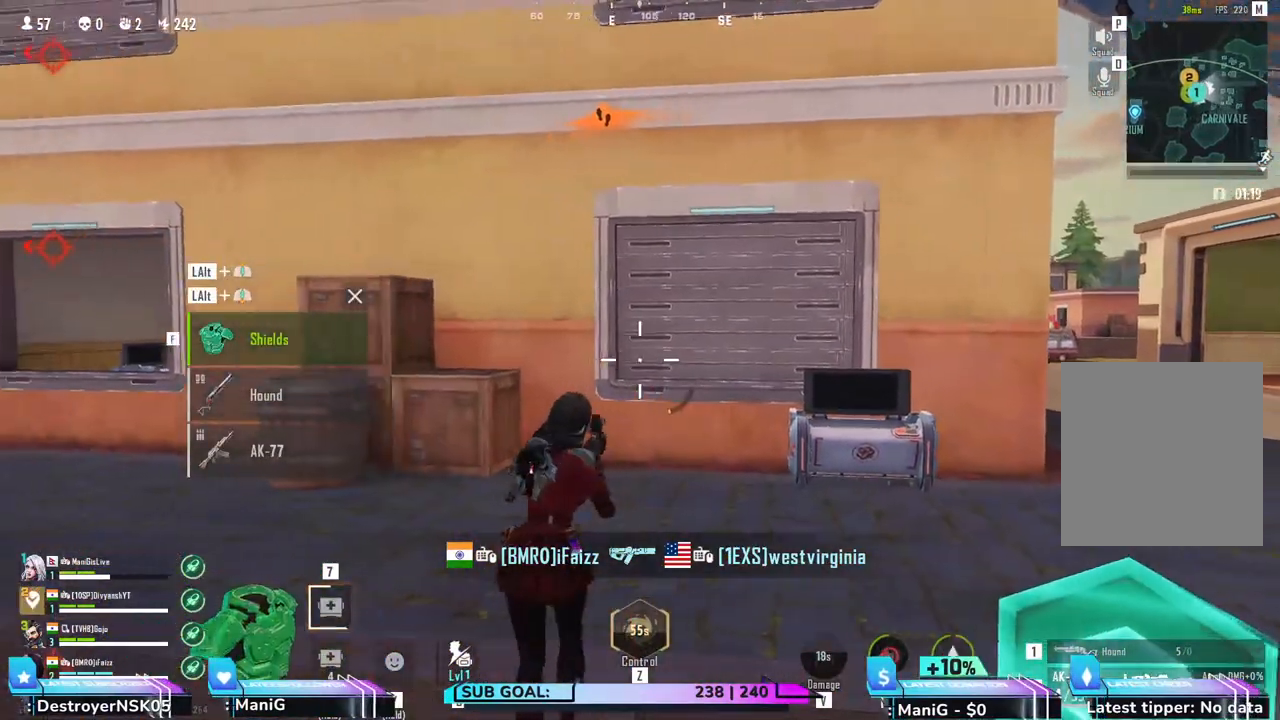
{"keys": ["a", "shift", "w"], "mouse": [], "events": [[50, "d", "up"], [217, "d", "down"], [233, "a", "up"], [317, "w", "down"], [333, "a", "down"], [333, "shift", "down"], [367, "d", "up"]]}
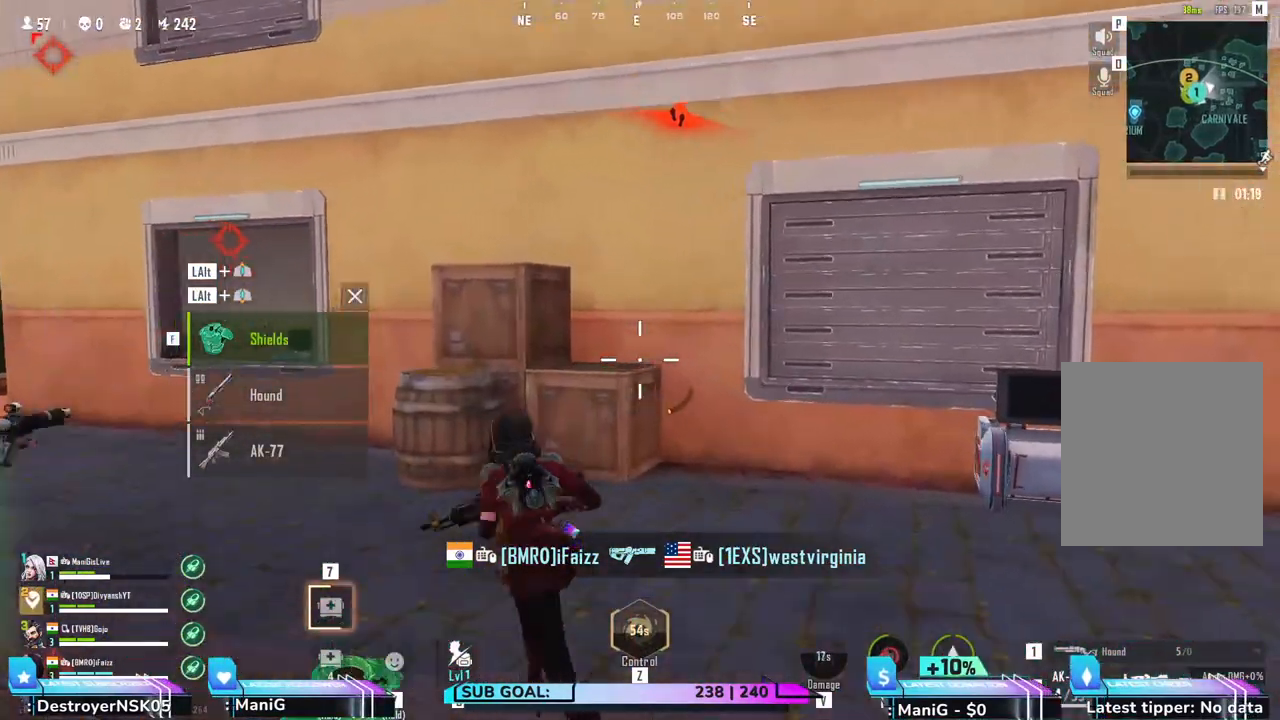
{"keys": ["shift", "w"], "mouse": [], "events": [[100, "a", "up"], [350, "a", "down"], [500, "a", "up"]]}
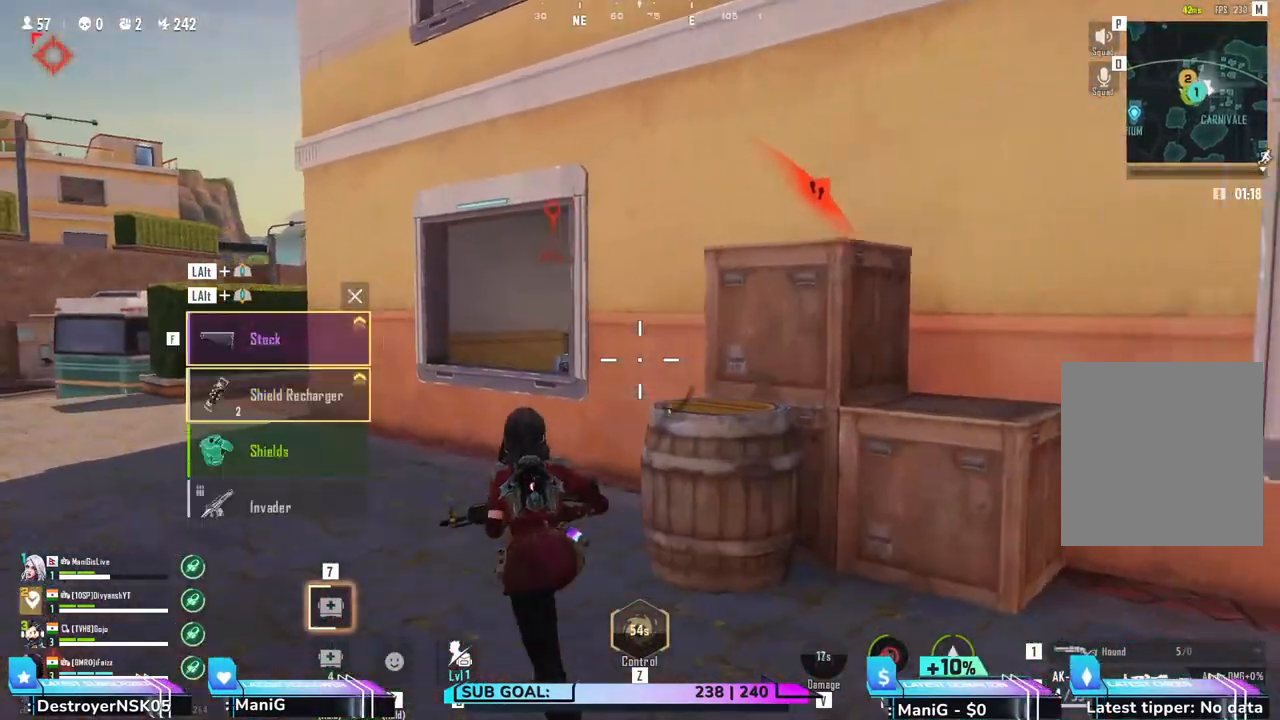
{"keys": ["a", "shift", "w"], "mouse": [], "events": [[50, "4", "down"], [167, "4", "up"], [200, "a", "down"]]}
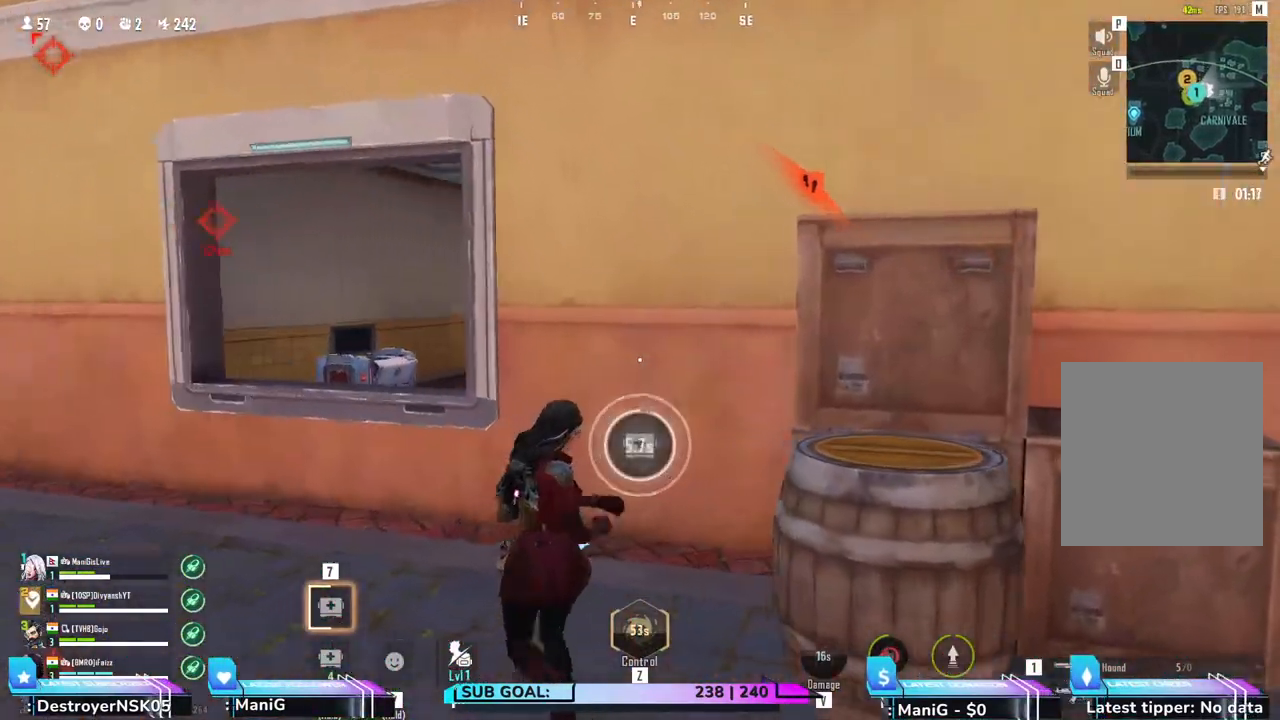
{"keys": ["a", "shift", "w"], "mouse": [], "events": [[167, "c", "down"], [383, "c", "up"]]}
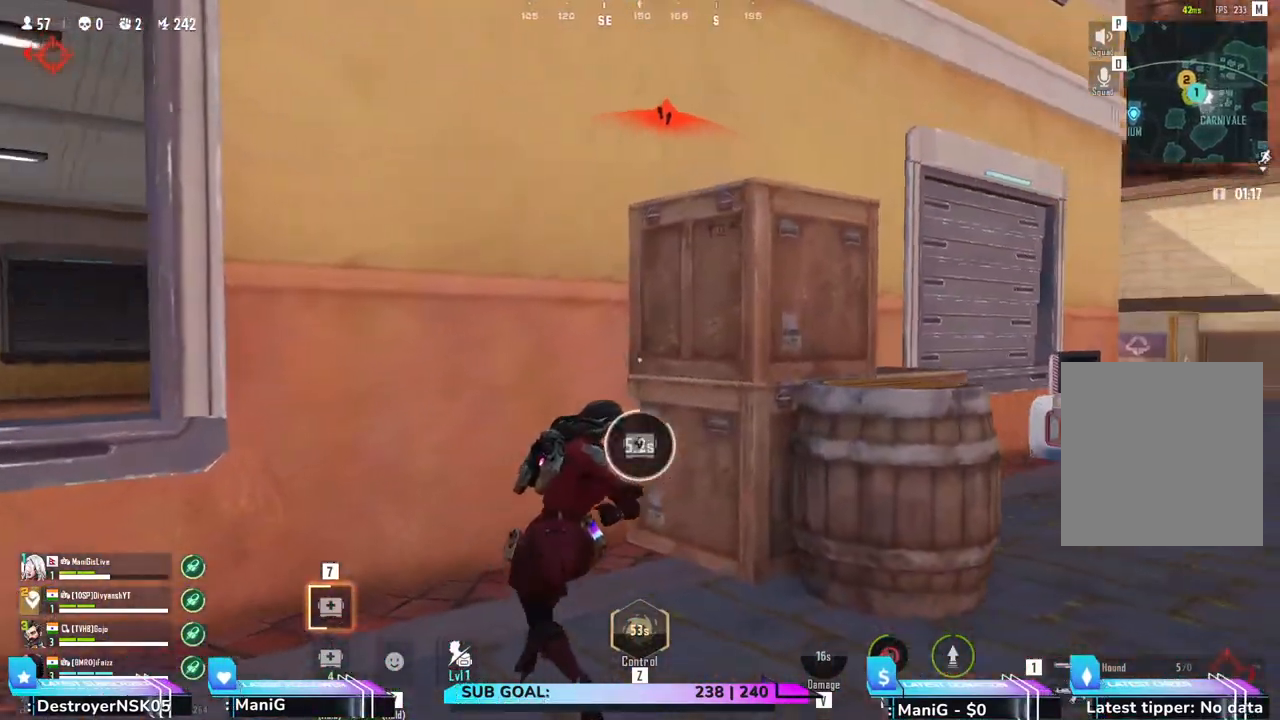
{"keys": ["a"], "mouse": [], "events": [[367, "shift", "up"], [450, "w", "up"]]}
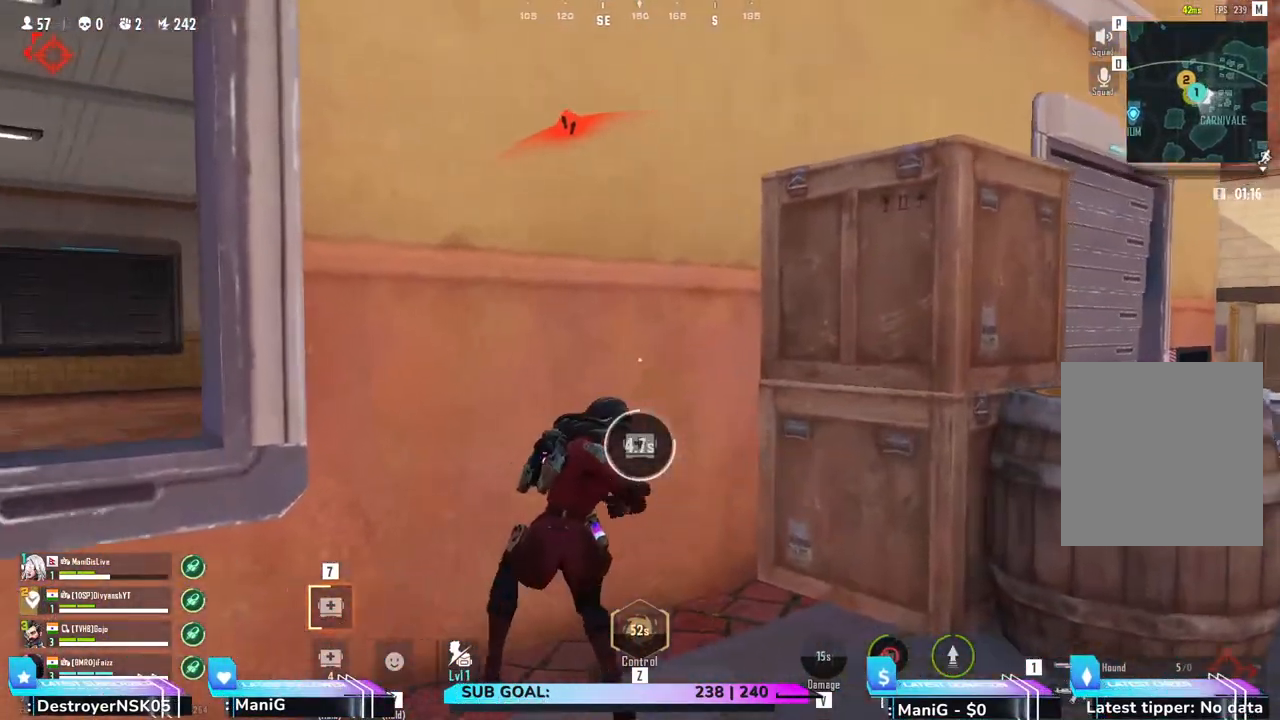
{"keys": ["a"], "mouse": [], "events": []}
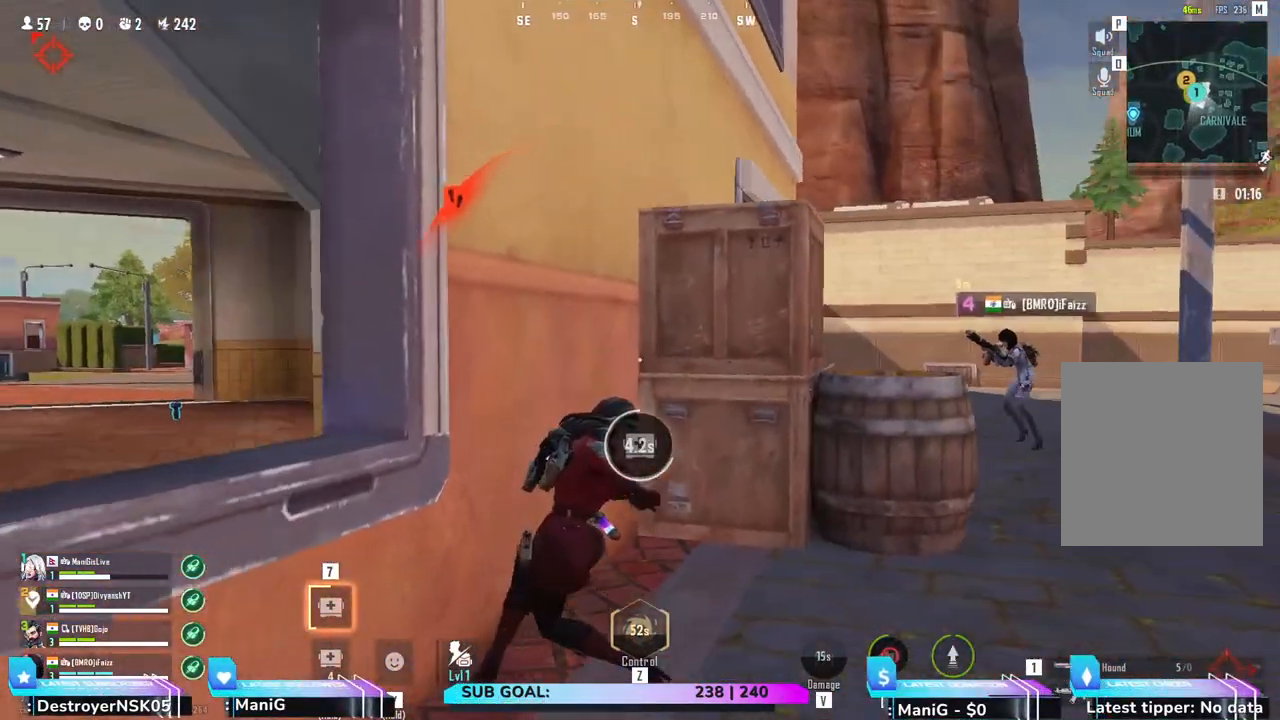
{"keys": ["a"], "mouse": [], "events": [[217, "s", "down"], [367, "s", "up"]]}
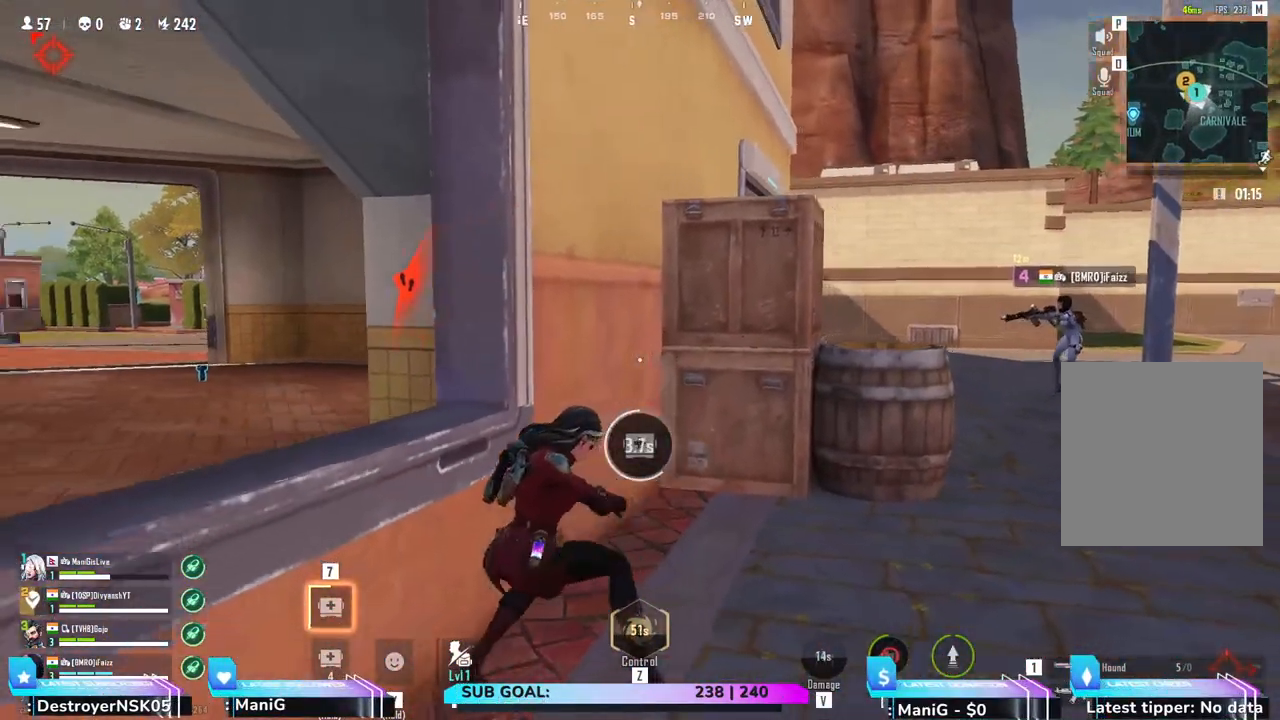
{"keys": ["a", "s"], "mouse": [], "events": [[167, "a", "up"], [317, "s", "down"], [383, "a", "down"]]}
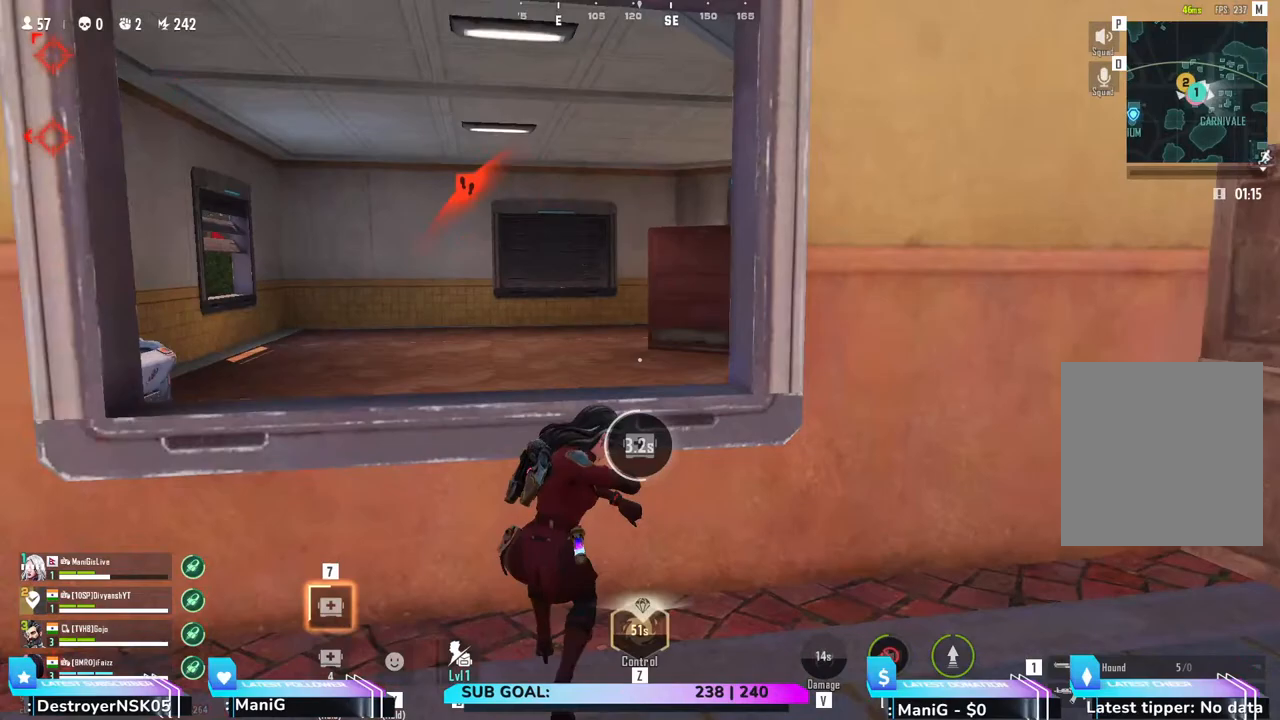
{"keys": ["a", "w"], "mouse": [], "events": [[83, "s", "up"], [467, "w", "down"]]}
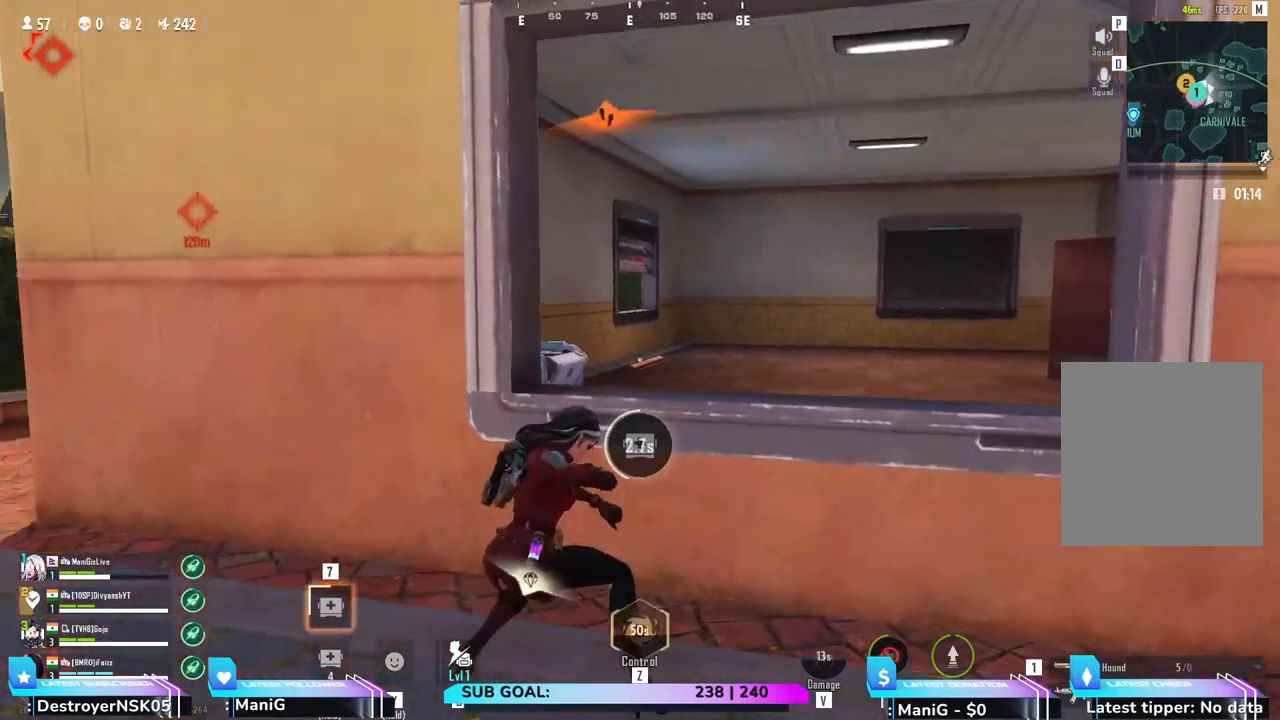
{"keys": ["a", "w"], "mouse": [], "events": []}
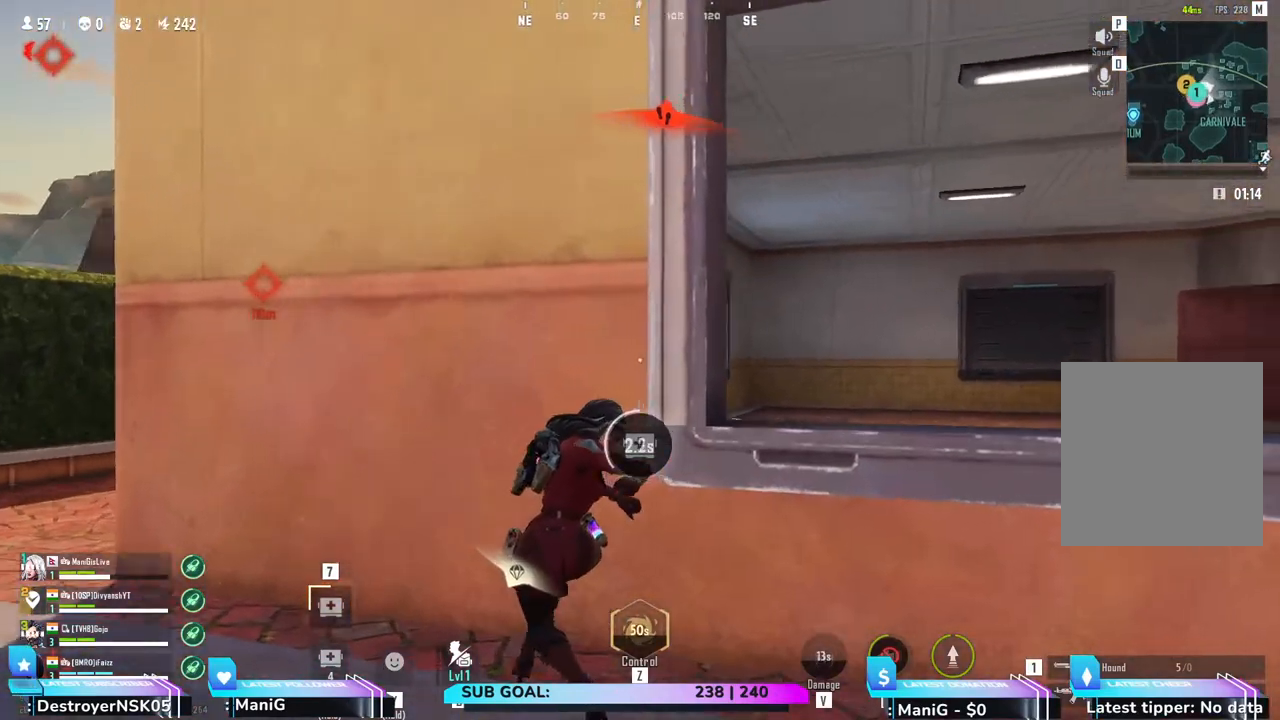
{"keys": ["a"], "mouse": [], "events": [[67, "w", "up"]]}
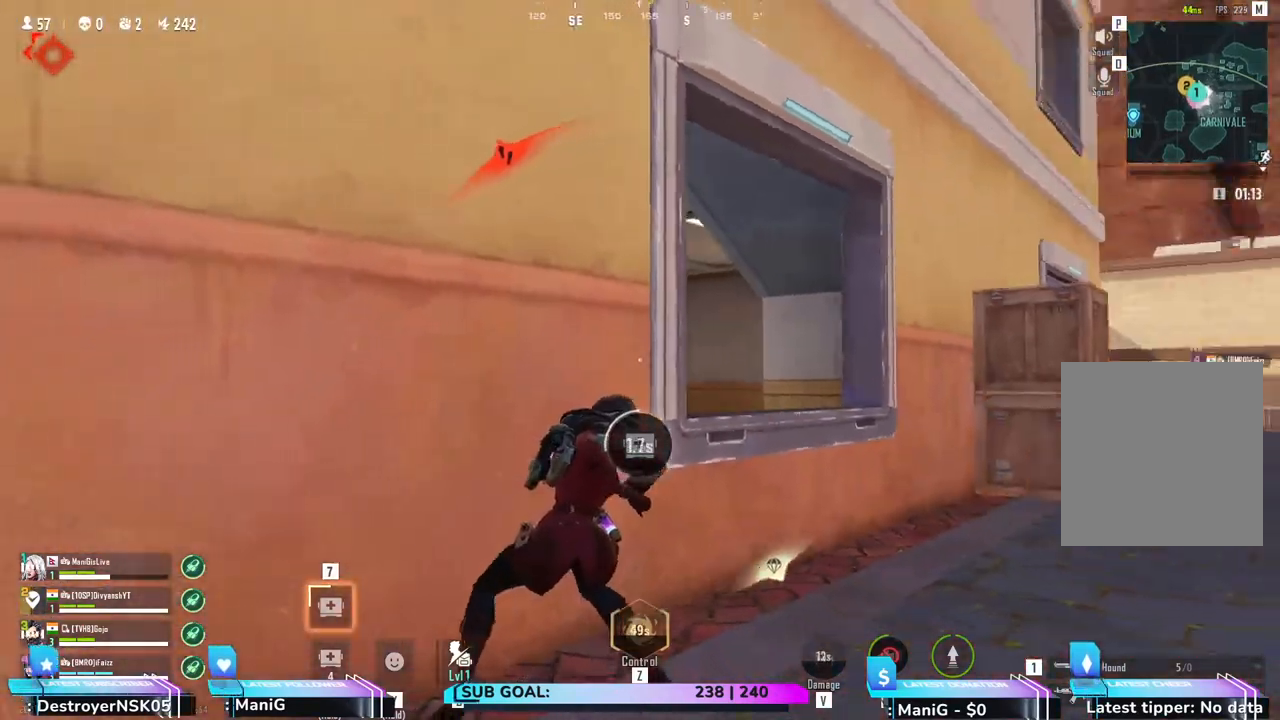
{"keys": ["d", "w"], "mouse": [], "events": [[50, "a", "up"], [83, "d", "down"], [317, "w", "down"]]}
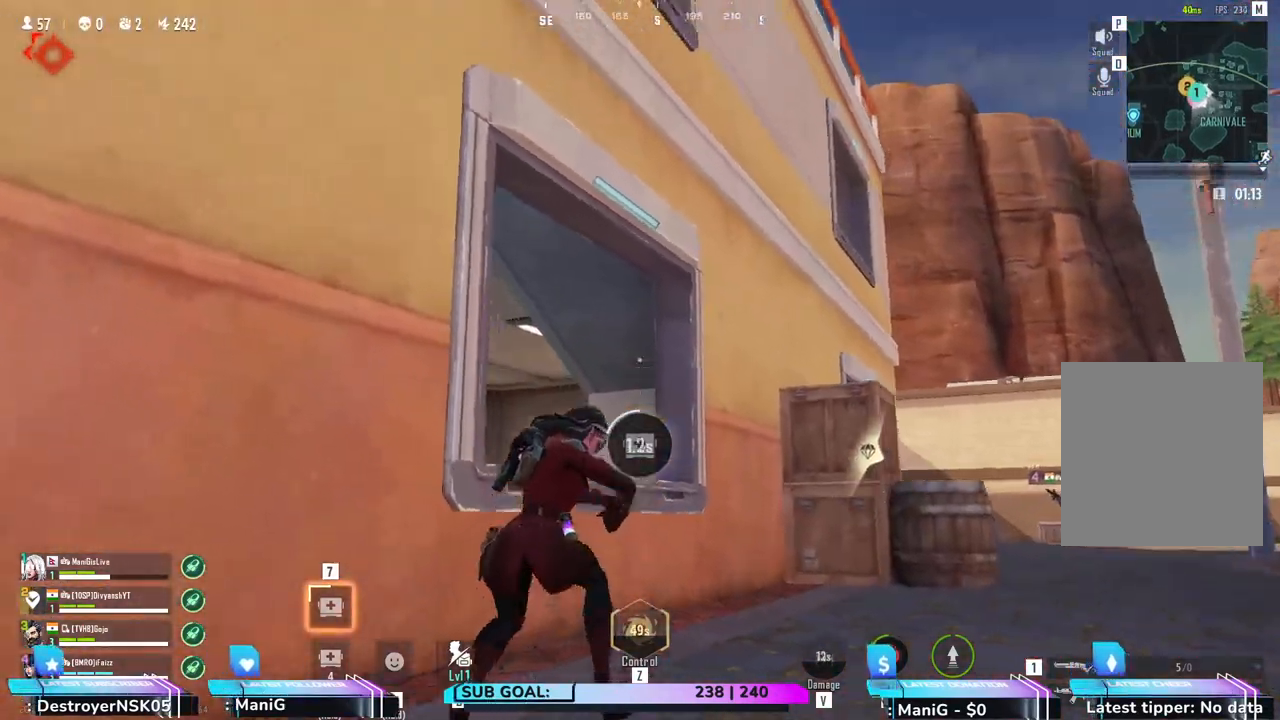
{"keys": ["d", "w"], "mouse": [], "events": []}
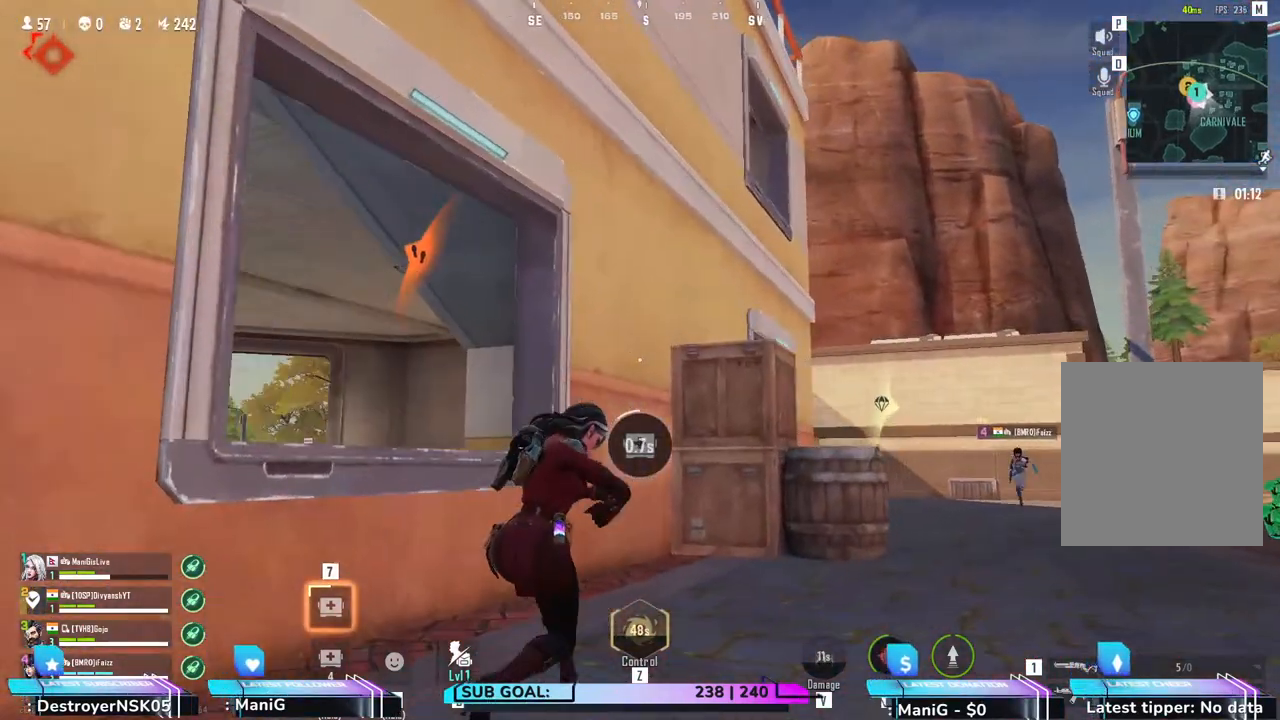
{"keys": ["d"], "mouse": [], "events": [[333, "w", "up"]]}
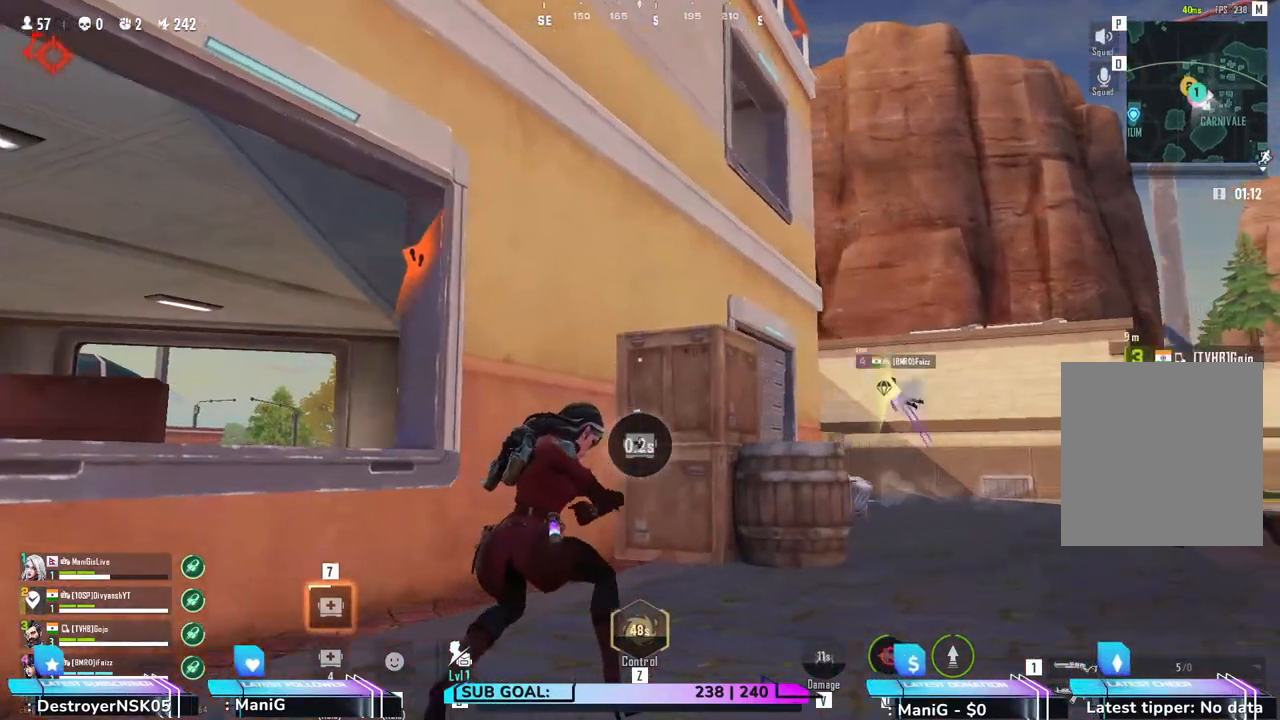
{"keys": ["d", "shift", "space", "w"], "mouse": [], "events": [[83, "w", "down"], [267, "shift", "down"], [383, "space", "down"]]}
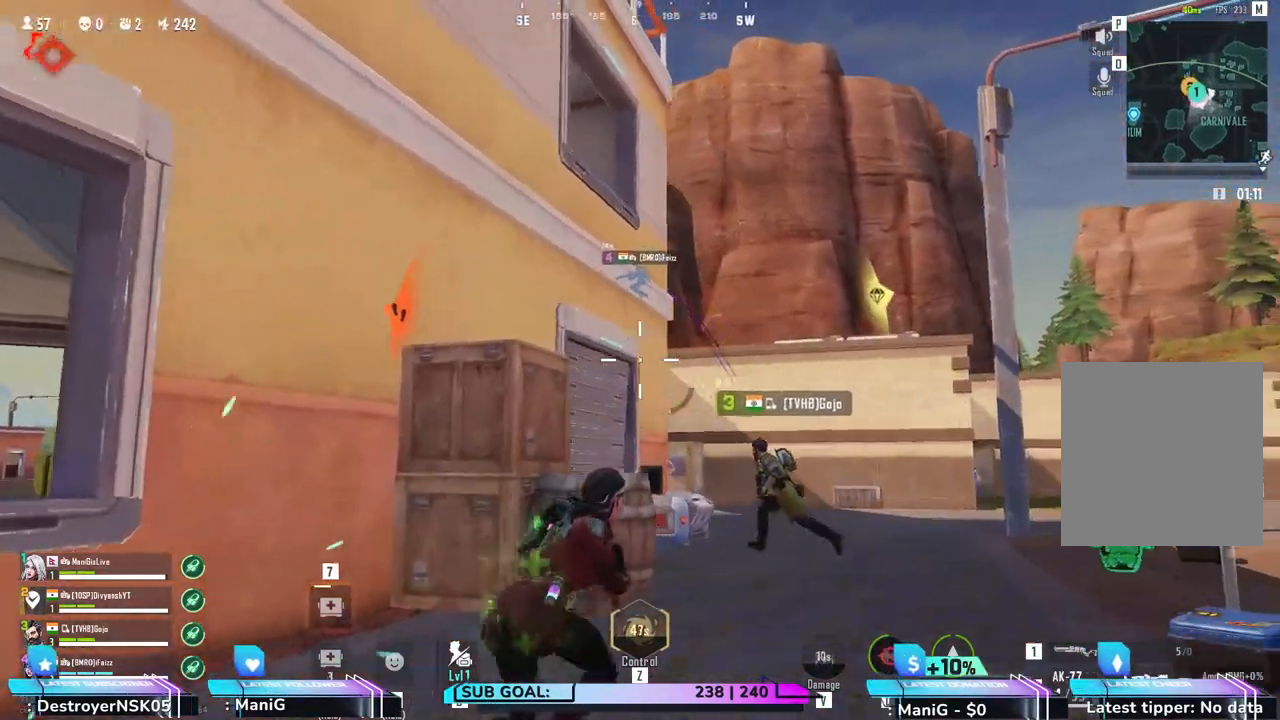
{"keys": ["d", "w"], "mouse": [], "events": [[117, "shift", "up"], [250, "space", "up"]]}
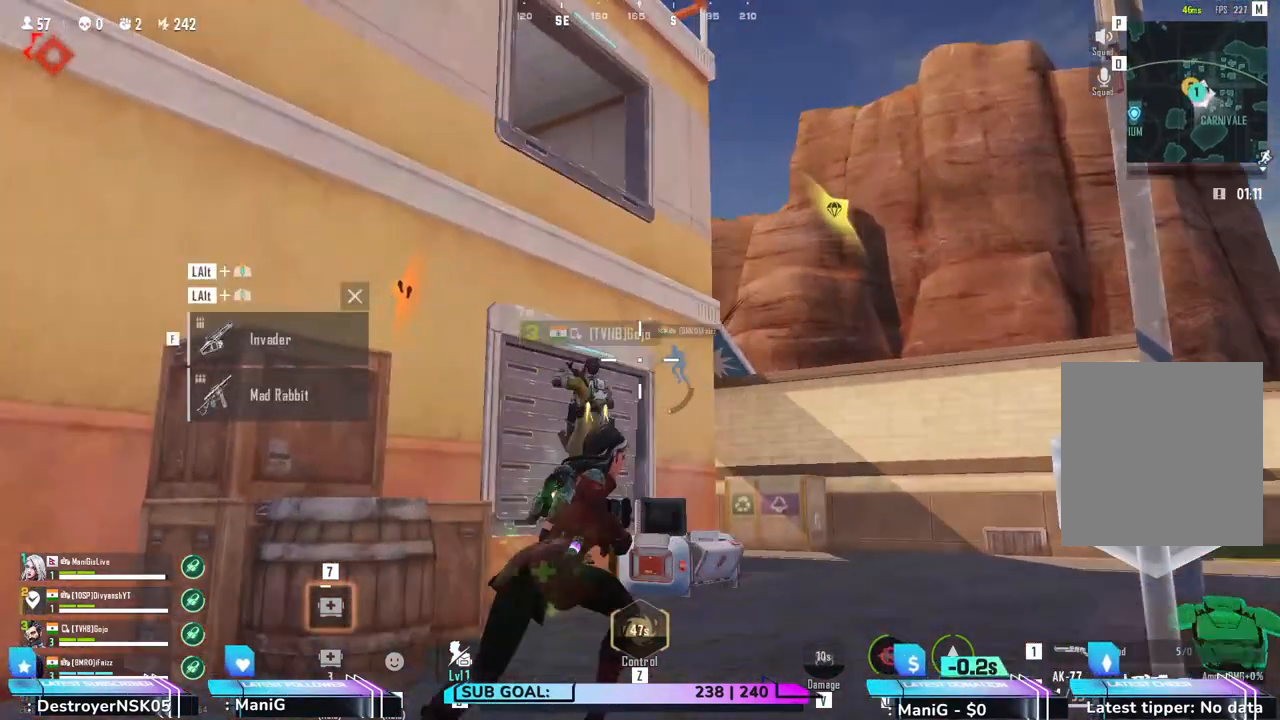
{"keys": ["shift", "w"], "mouse": [], "events": [[33, "d", "up"], [117, "shift", "down"], [183, "space", "down"], [200, "e", "down"], [217, "space", "up"], [400, "e", "up"]]}
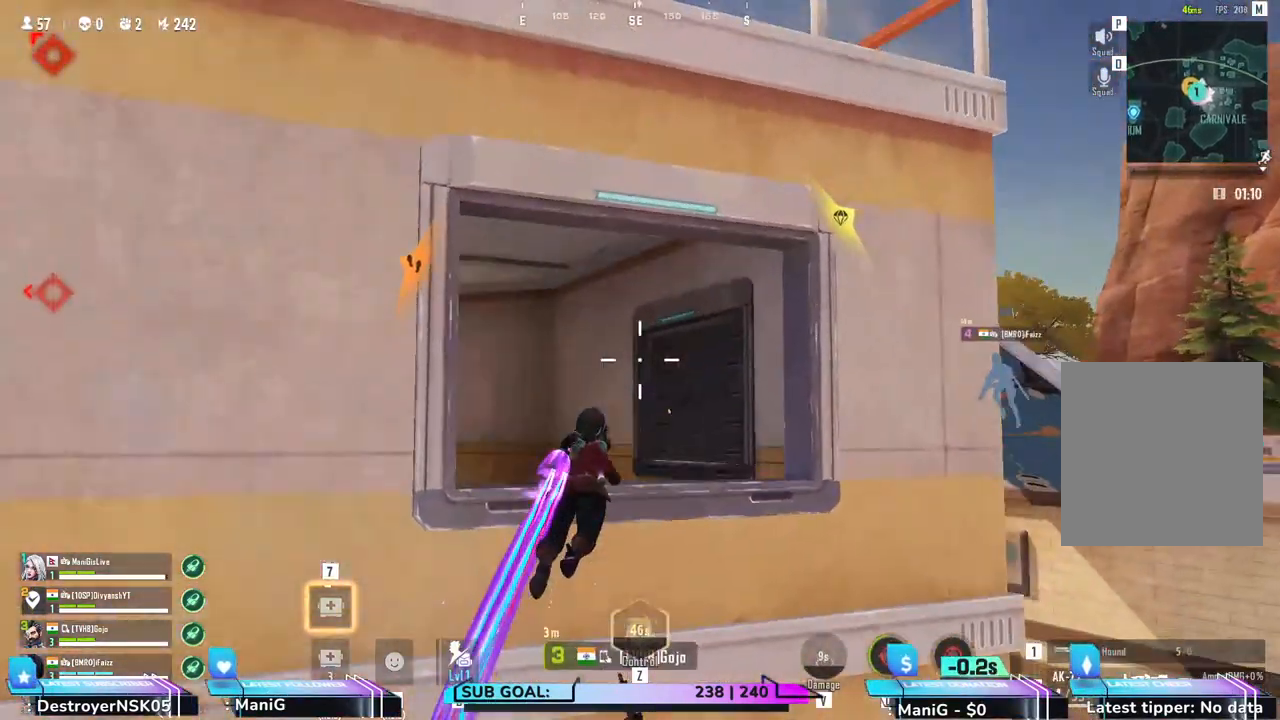
{"keys": ["shift", "w"], "mouse": [], "events": []}
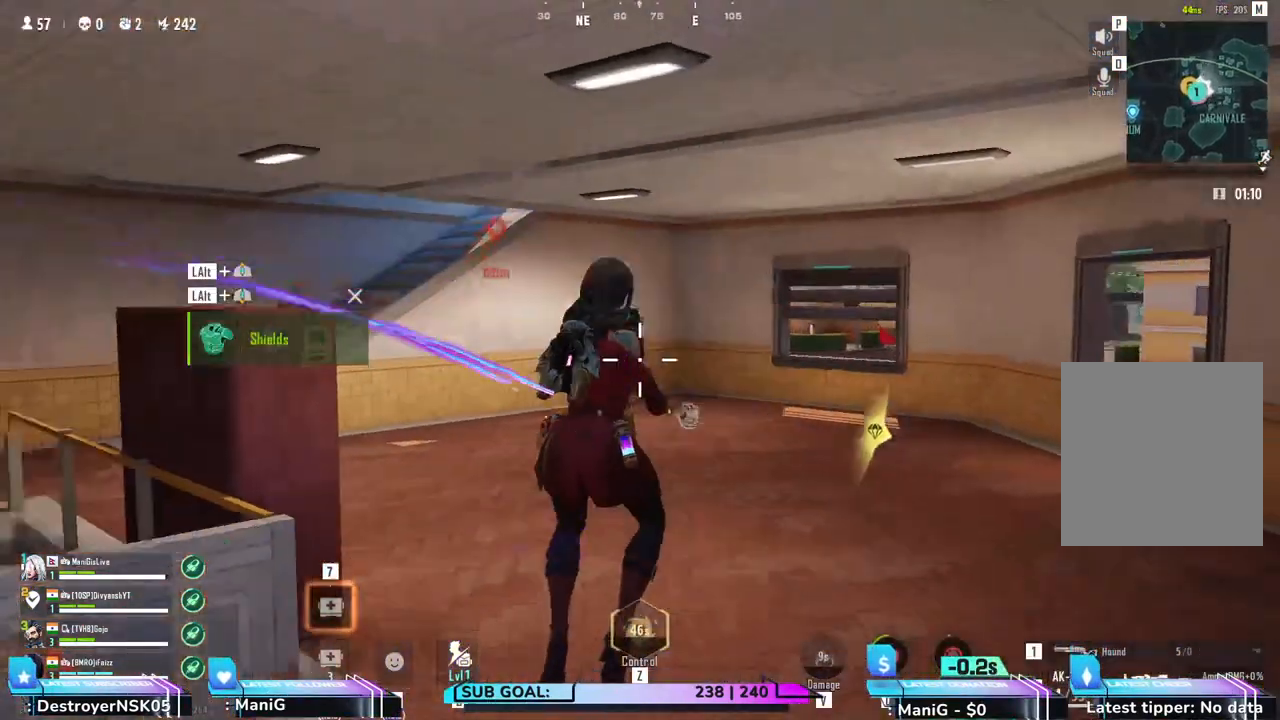
{"keys": ["shift", "w"], "mouse": [], "events": [[400, "q", "down"], [483, "q", "up"]]}
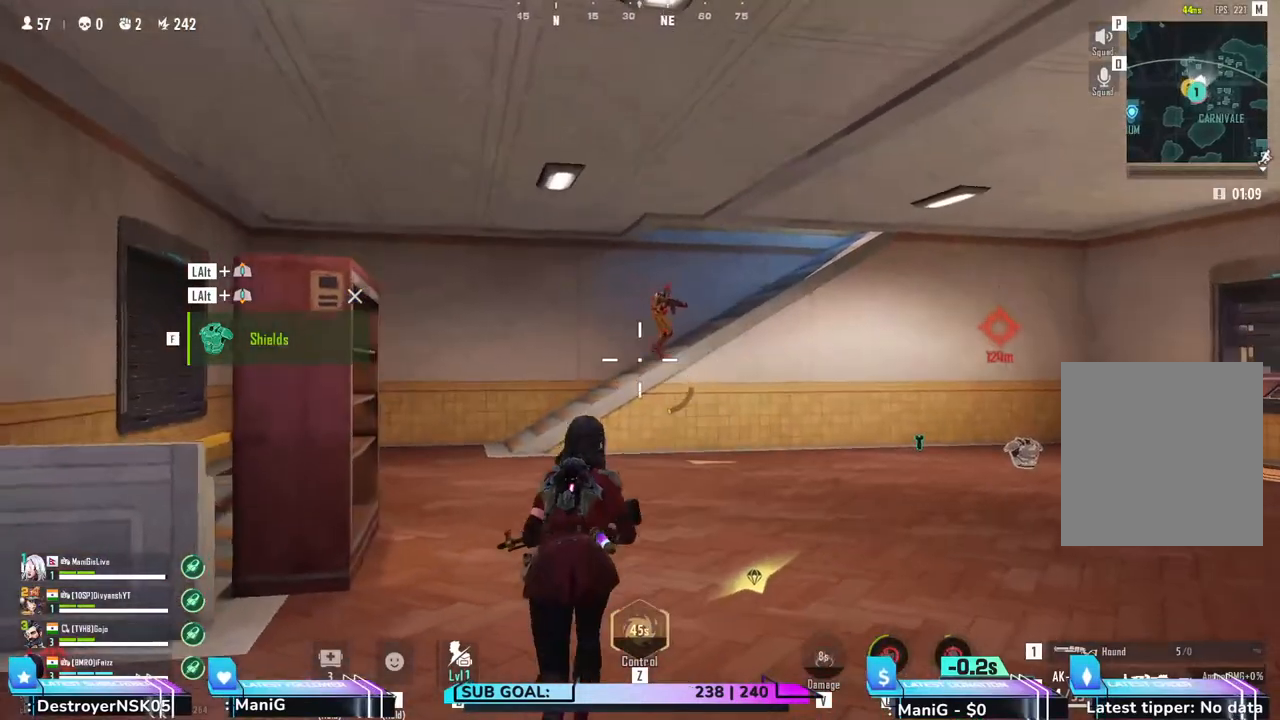
{"keys": ["a", "shift", "w"], "mouse": ["left"], "events": [[250, "mouse_left", "down"], [367, "a", "down"]]}
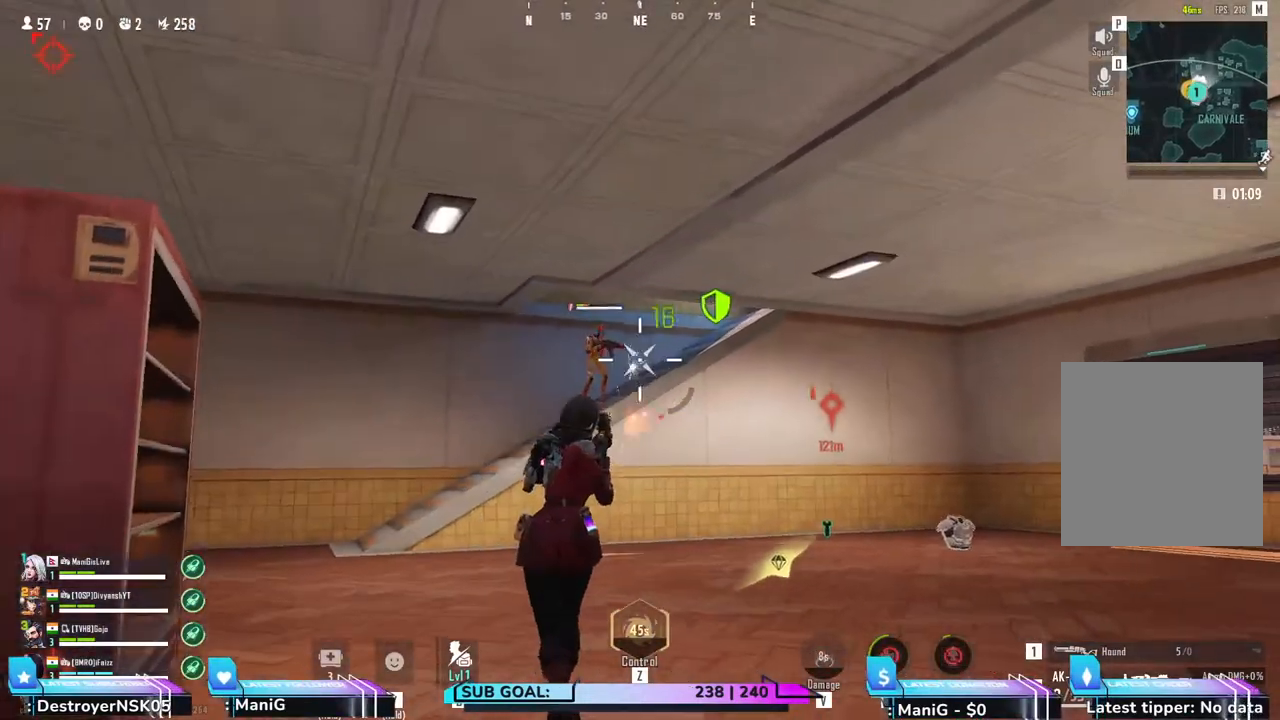
{"keys": ["shift", "w"], "mouse": ["left"], "events": [[183, "a", "up"], [433, "d", "down"], [500, "d", "up"]]}
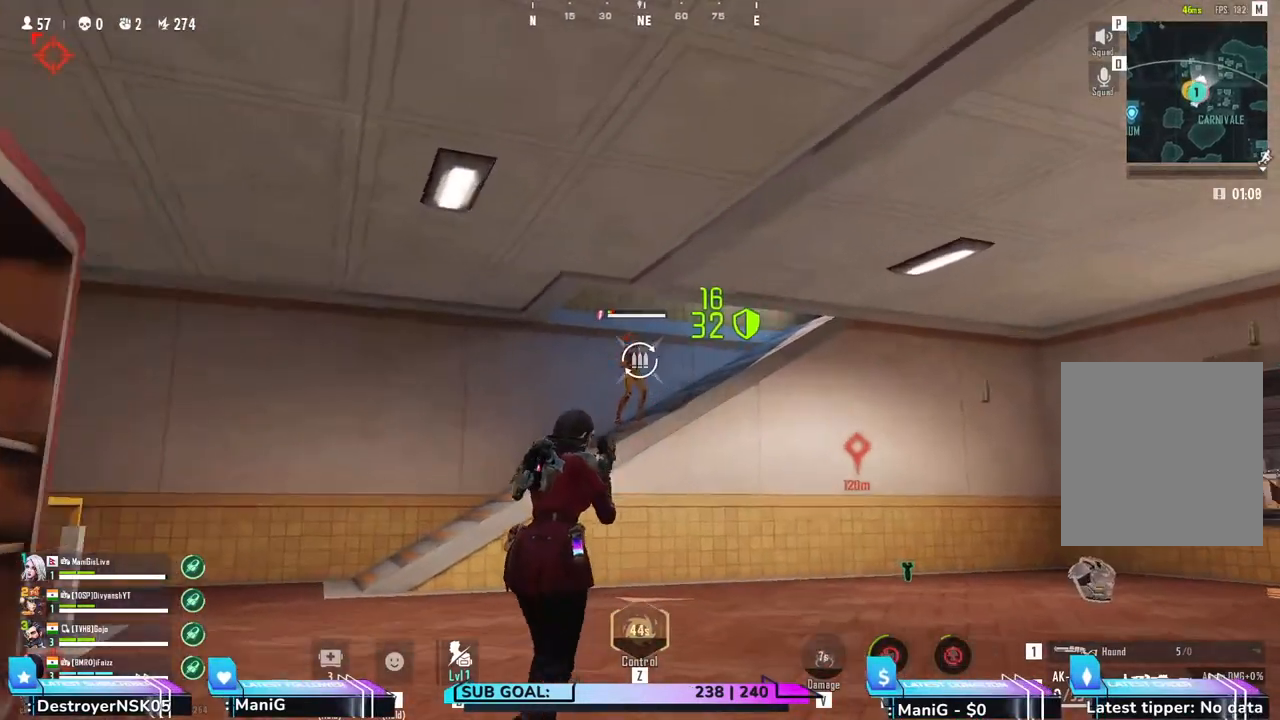
{"keys": ["1", "shift"], "mouse": [], "events": [[33, "d", "down"], [217, "w", "up"], [300, "d", "up"], [383, "mouse_left", "up"], [417, "1", "down"]]}
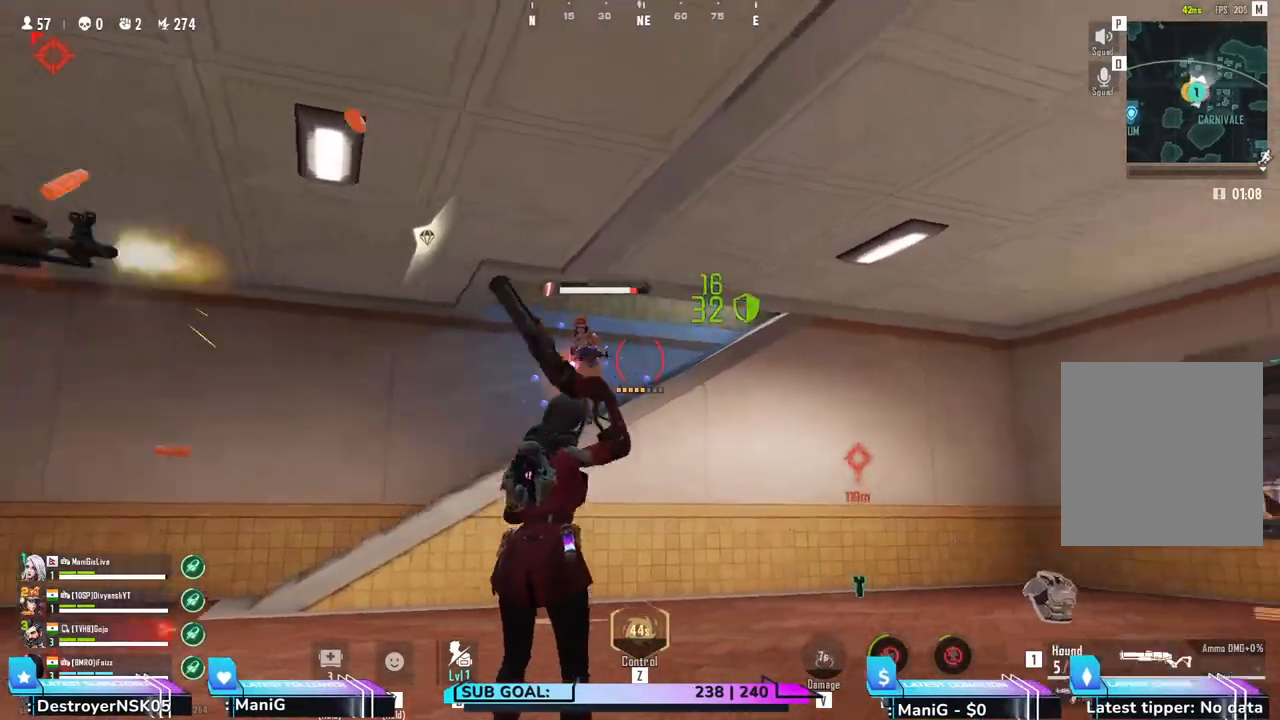
{"keys": ["a", "s", "shift"], "mouse": [], "events": [[50, "1", "up"], [150, "d", "down"], [233, "s", "down"], [283, "d", "up"], [350, "s", "up"], [483, "a", "down"], [500, "s", "down"]]}
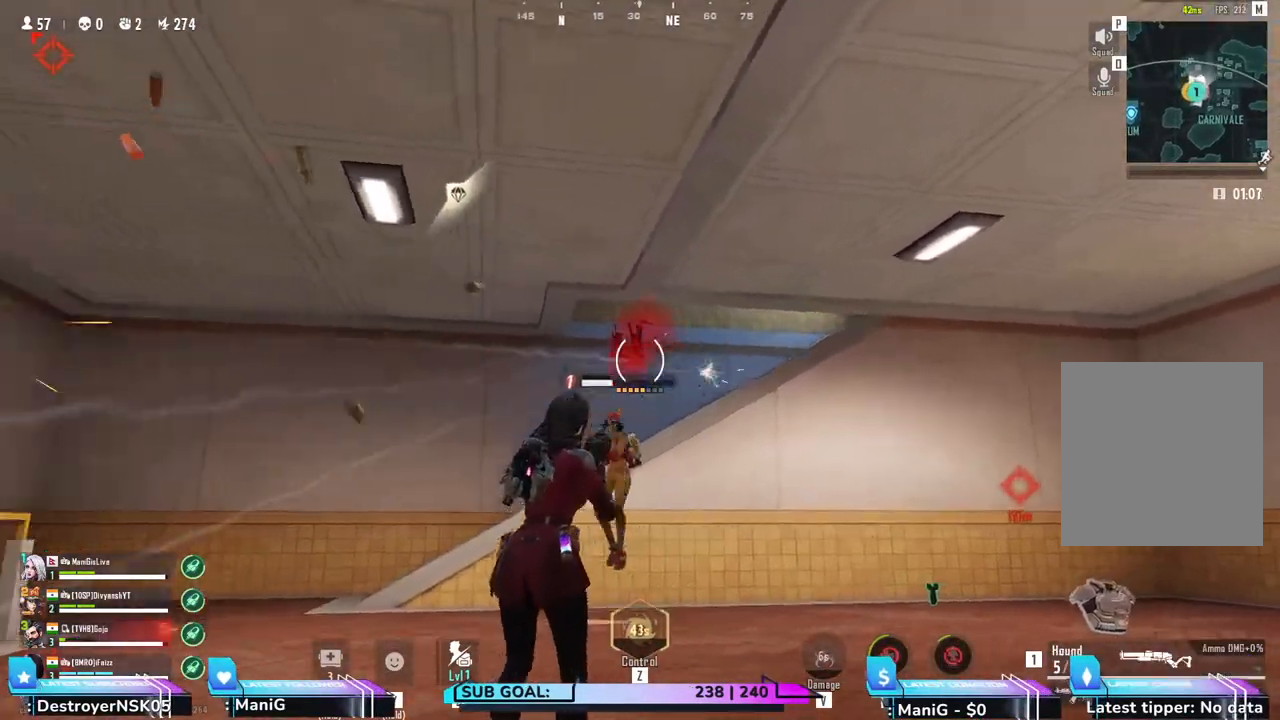
{"keys": ["s", "shift"], "mouse": ["left"], "events": [[67, "a", "up"], [350, "mouse_left", "down"]]}
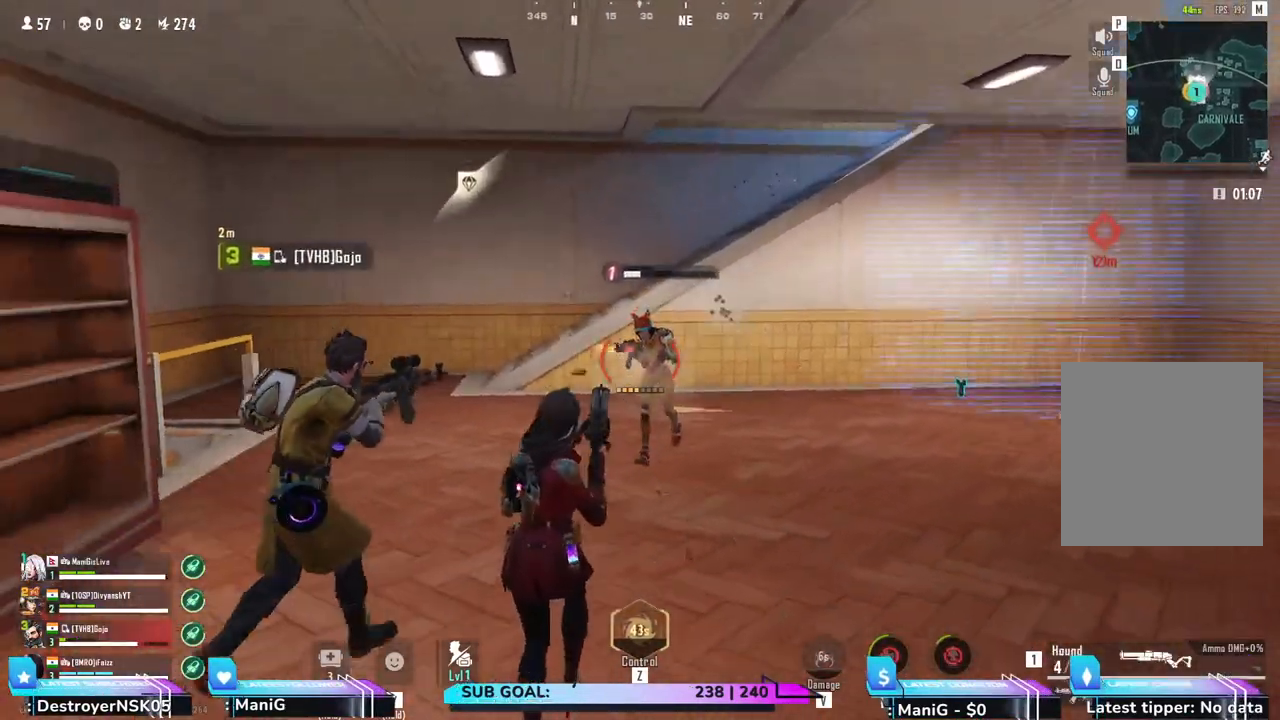
{"keys": ["a", "s", "shift"], "mouse": ["left"], "events": [[33, "mouse_left", "up"], [50, "a", "down"], [233, "mouse_left", "down"], [367, "mouse_left", "up"], [467, "mouse_left", "down"]]}
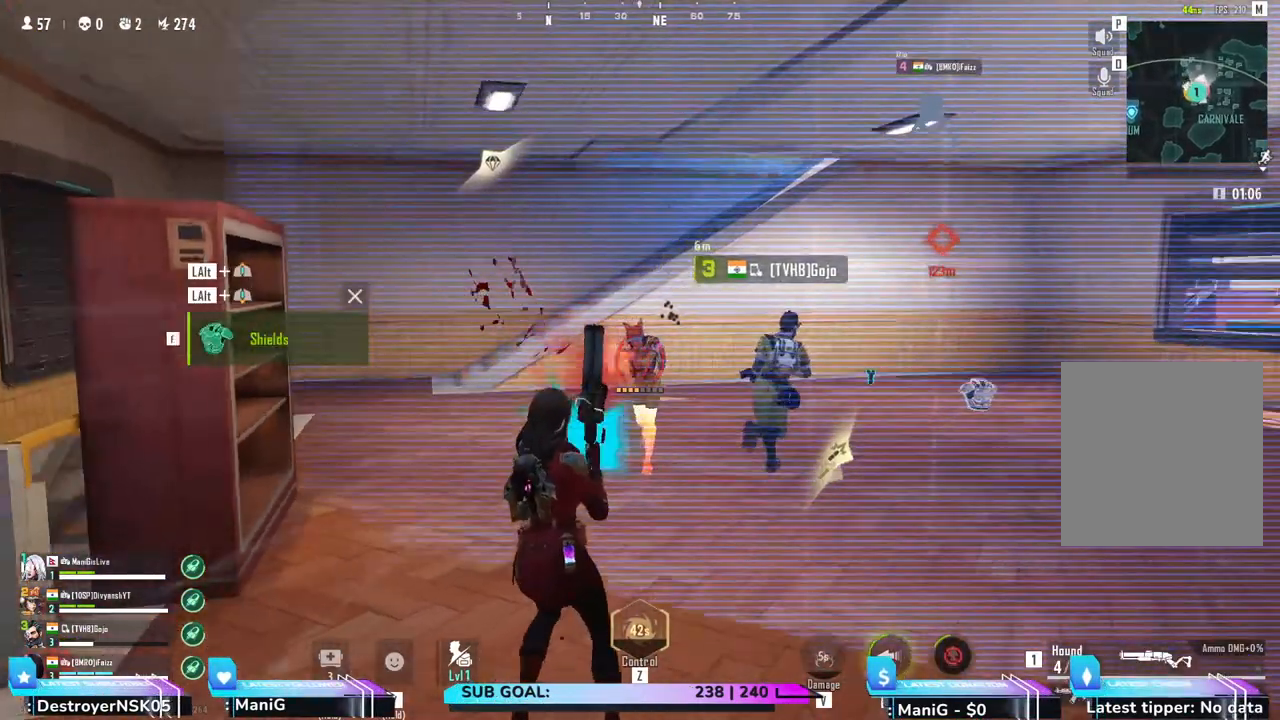
{"keys": ["s"], "mouse": [], "events": [[50, "mouse_left", "up"], [100, "a", "up"], [350, "mouse_left", "down"], [483, "mouse_left", "up"], [500, "shift", "up"]]}
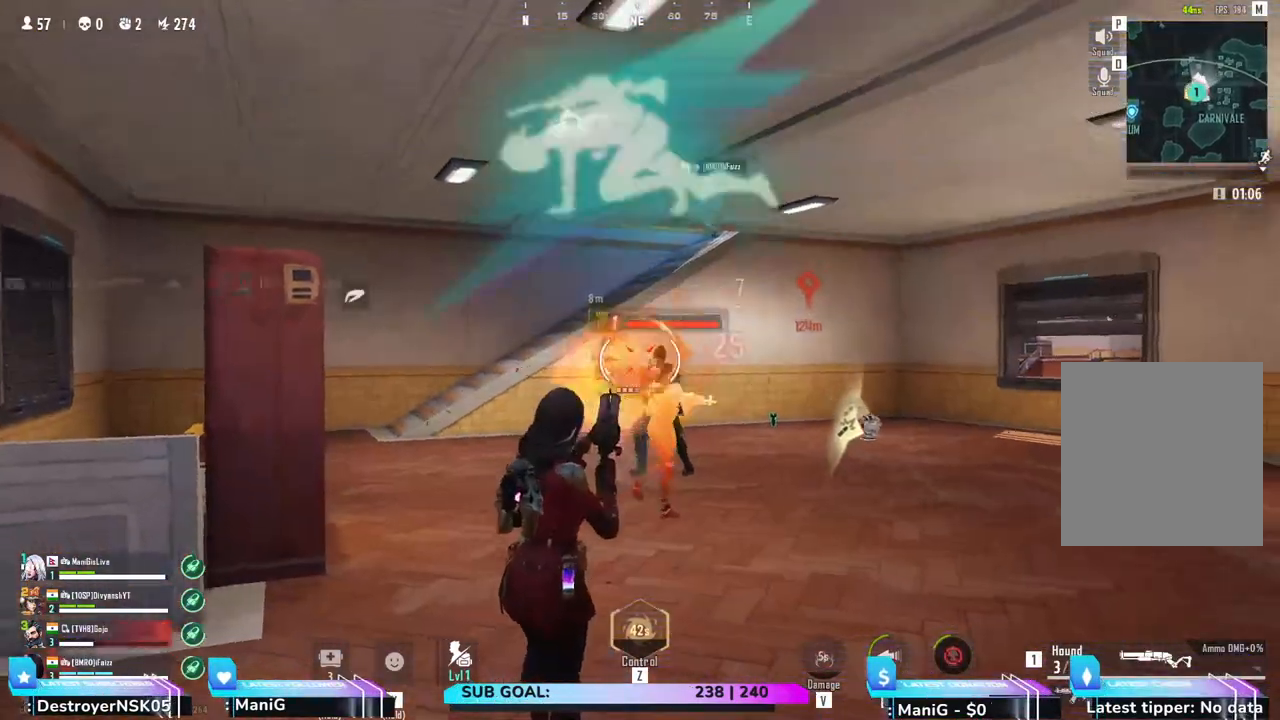
{"keys": ["a", "shift", "w"], "mouse": [], "events": [[300, "s", "up"], [350, "d", "down"], [417, "d", "up"], [417, "w", "down"], [433, "shift", "down"], [500, "a", "down"]]}